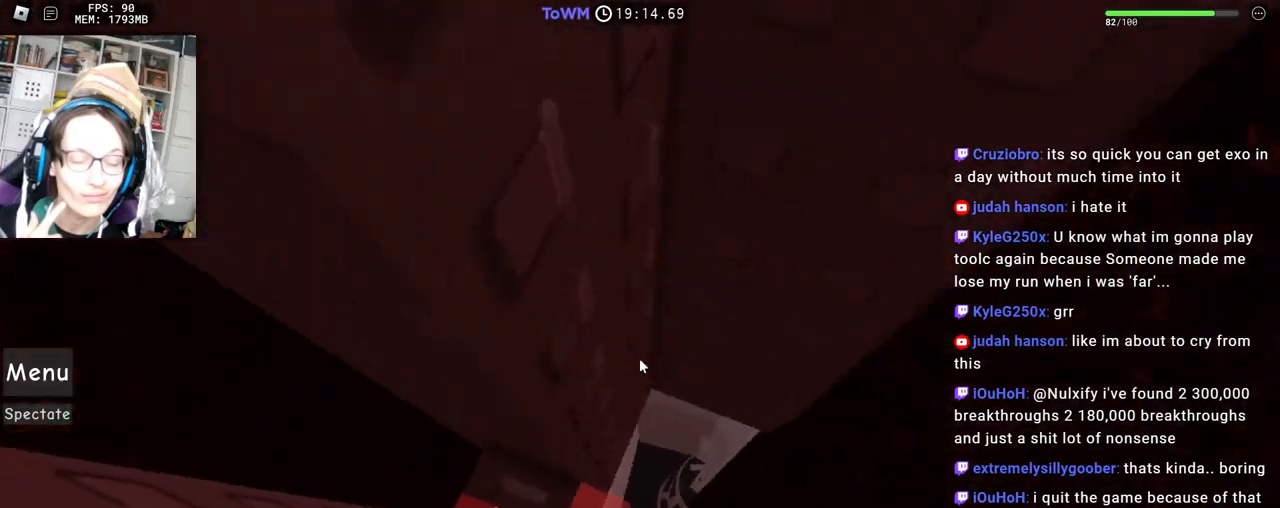
Gameplay with keyboard and mouse; each line is a JSON object with the keys and mouse buttons held at the frame after it. "events" lists presses ("down") and releases ("up") of "a", "ctrl", "d", "e", "q", "s", "shift", "space", "w", "mouse_left", "mouse_wheel", "mouse_right", "mouse_mb4" and "mouse_mb5" between this image and that frame as [ms after this image, input, new state], when the widget could be followed in between. "mouse_left", "mouse_wheel", "mouse_right", "mouse_mb4", "mouse_mb5" = the "left", "wheel", "right", "mb4", "mb5" buttons of the "mouse" list. No other keys are recorded. Fast repeated clicks can show as one long hold. "wheel" means that the mouse wheel is clicked or scrolled. Mouse movement is not recorded.
{"keys": ["s"], "mouse": ["right"], "events": [[67, "a", "down"], [133, "a", "up"], [250, "a", "down"], [283, "a", "up"], [483, "s", "down"]]}
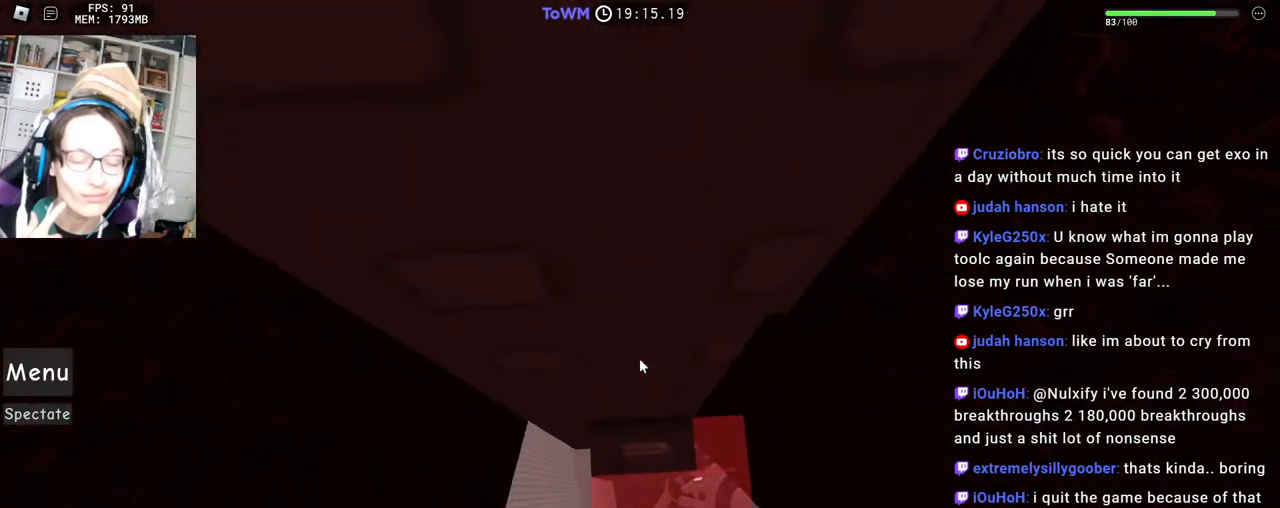
{"keys": ["s"], "mouse": ["right"], "events": [[17, "s", "up"], [133, "s", "down"], [200, "s", "up"], [300, "s", "down"], [367, "s", "up"], [483, "s", "down"]]}
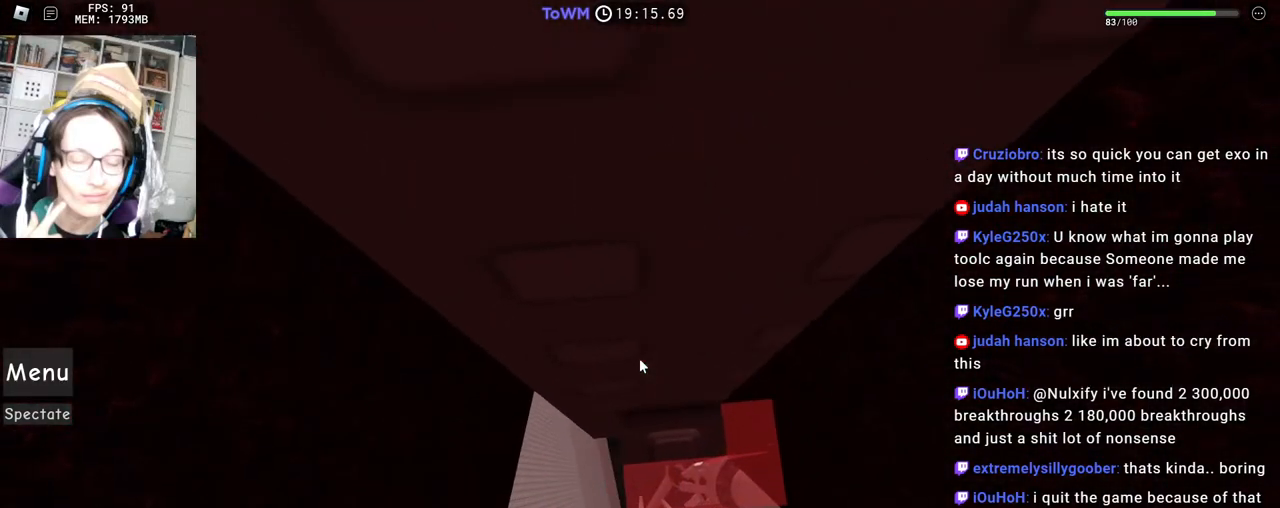
{"keys": [], "mouse": ["right"], "events": [[17, "s", "up"], [133, "s", "down"], [183, "s", "up"], [283, "s", "down"], [333, "s", "up"]]}
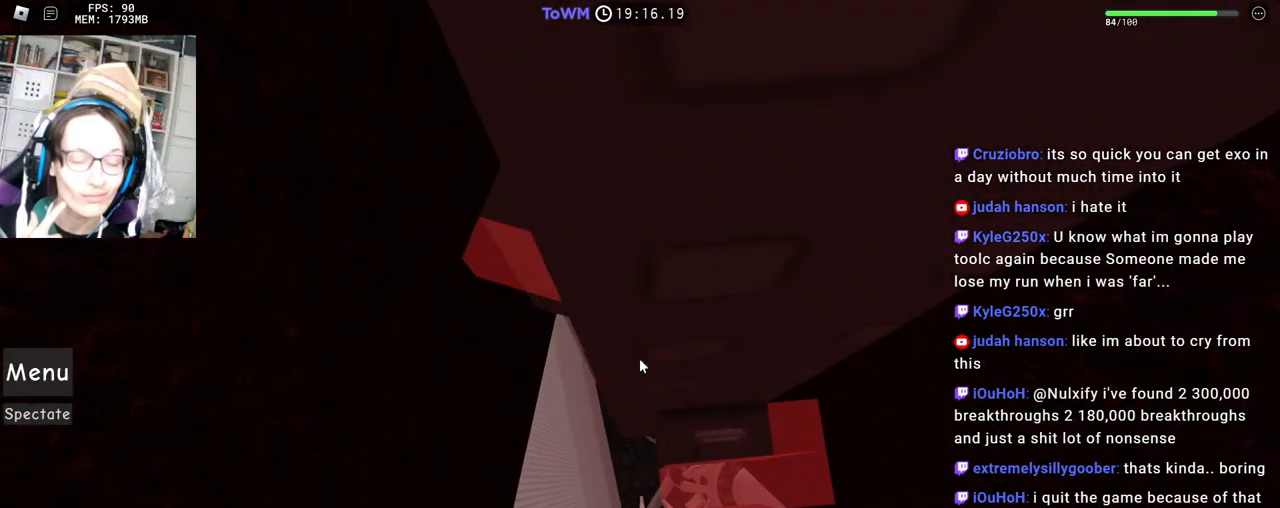
{"keys": ["a", "w"], "mouse": [], "events": [[17, "mouse_wheel", "down"], [117, "mouse_wheel", "up"], [183, "a", "down"], [183, "w", "down"], [467, "mouse_right", "up"]]}
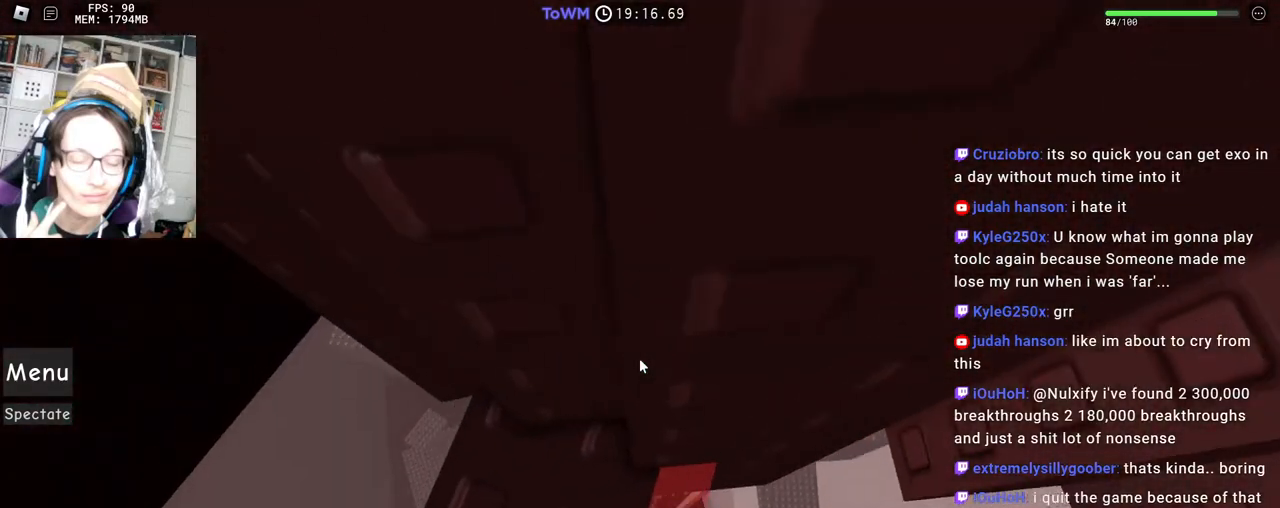
{"keys": ["w"], "mouse": ["right"], "events": [[83, "a", "up"], [83, "w", "up"], [150, "mouse_right", "down"], [217, "w", "down"], [333, "w", "up"], [417, "w", "down"]]}
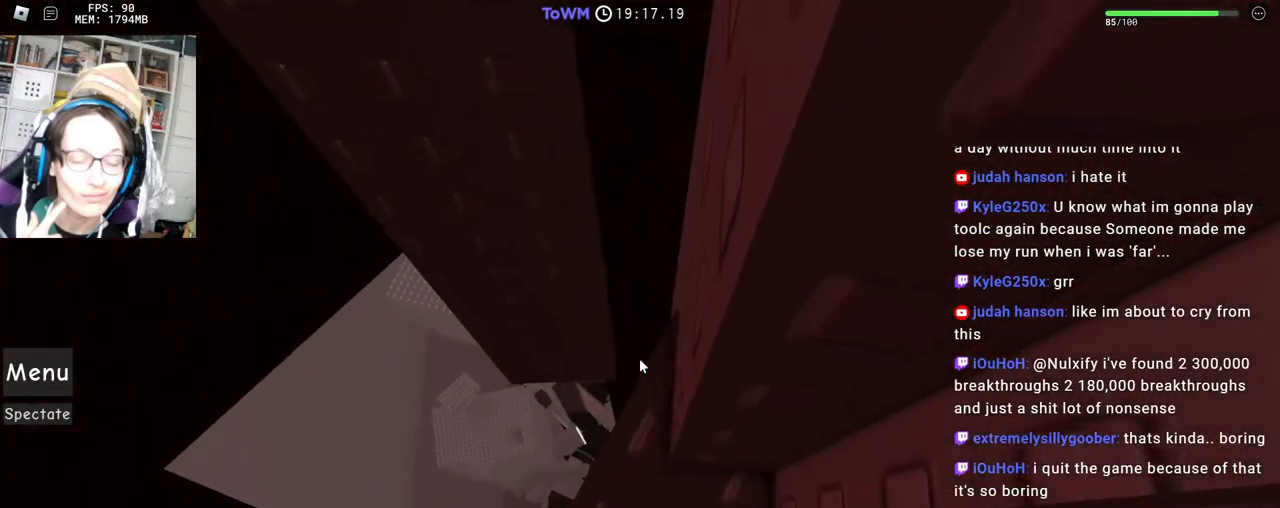
{"keys": [], "mouse": ["right"], "events": [[200, "w", "up"], [300, "w", "down"], [350, "w", "up"]]}
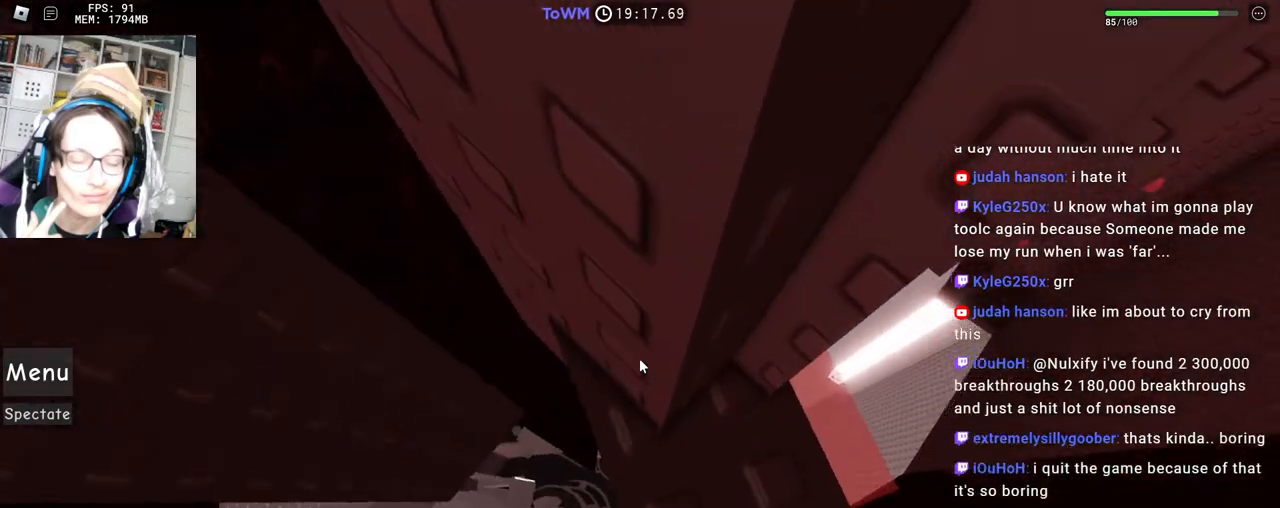
{"keys": [], "mouse": ["right"], "events": [[67, "s", "down"], [117, "s", "up"]]}
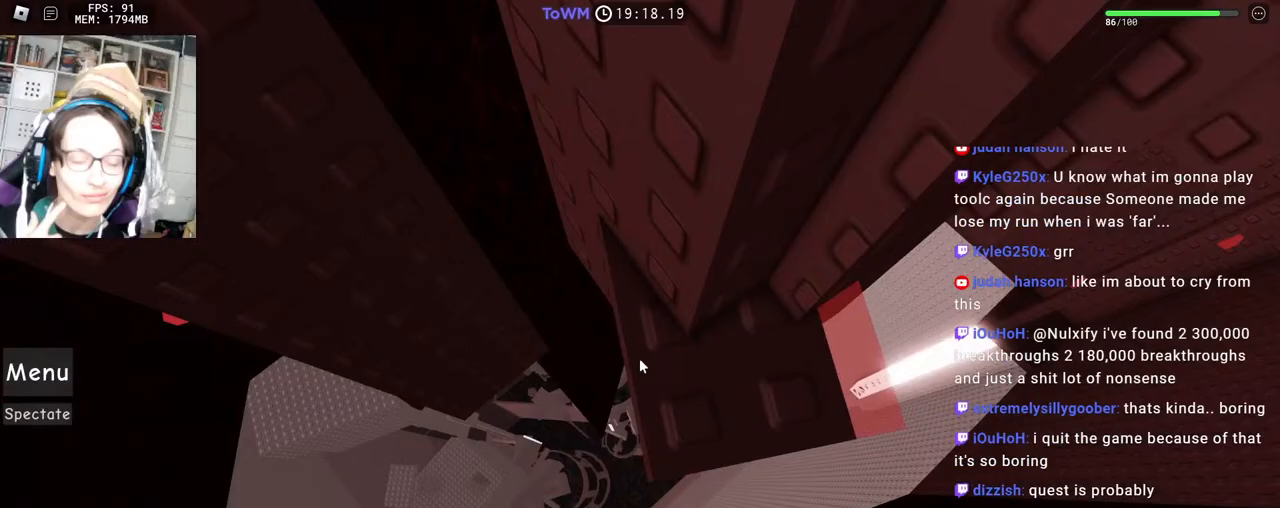
{"keys": ["a"], "mouse": ["right"], "events": [[183, "a", "down"]]}
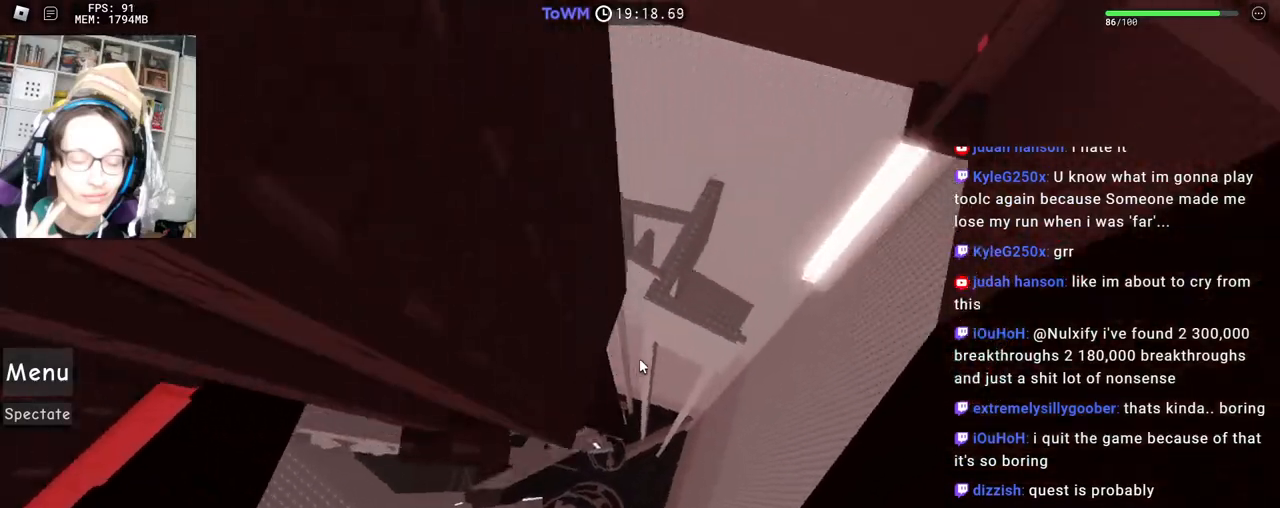
{"keys": ["space", "w"], "mouse": ["right"], "events": [[50, "w", "down"], [367, "a", "up"], [483, "space", "down"]]}
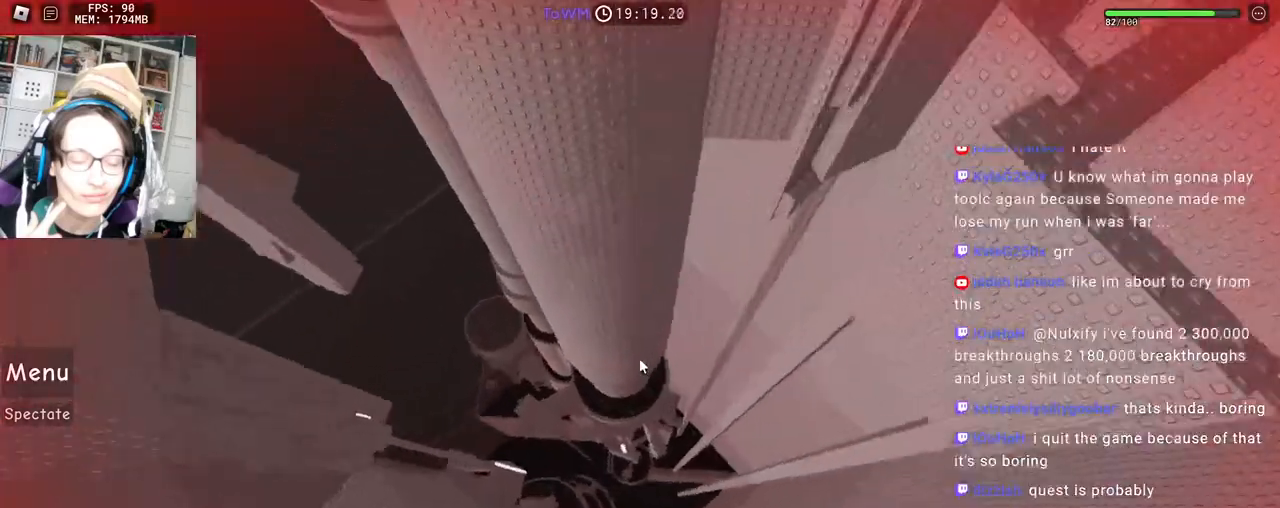
{"keys": ["d", "space", "w"], "mouse": ["right"], "events": [[100, "d", "down"]]}
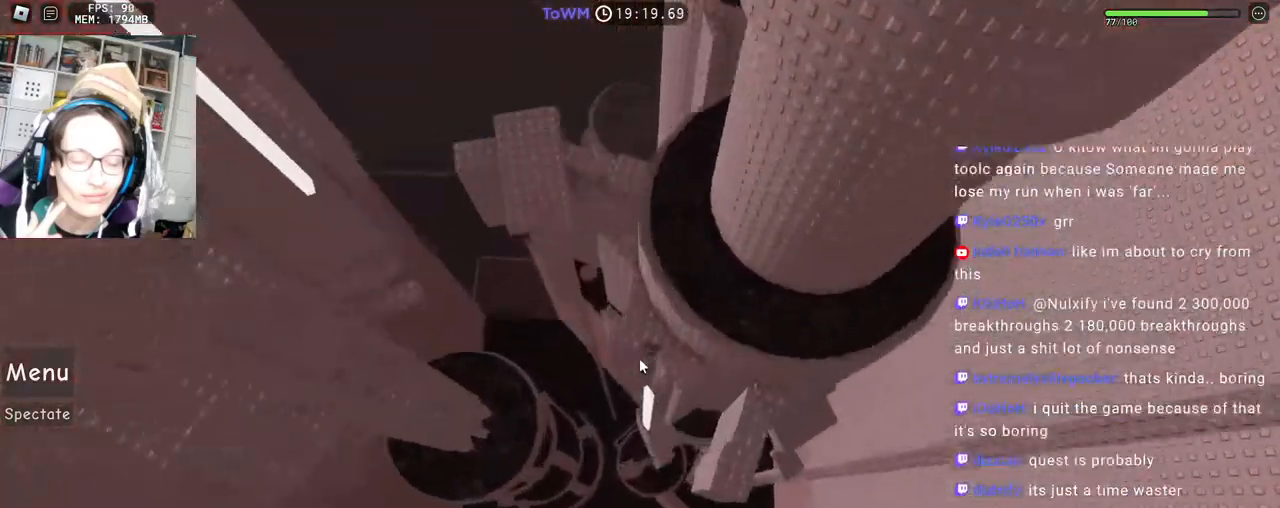
{"keys": ["d", "space", "w"], "mouse": ["right"], "events": [[367, "d", "up"], [500, "d", "down"]]}
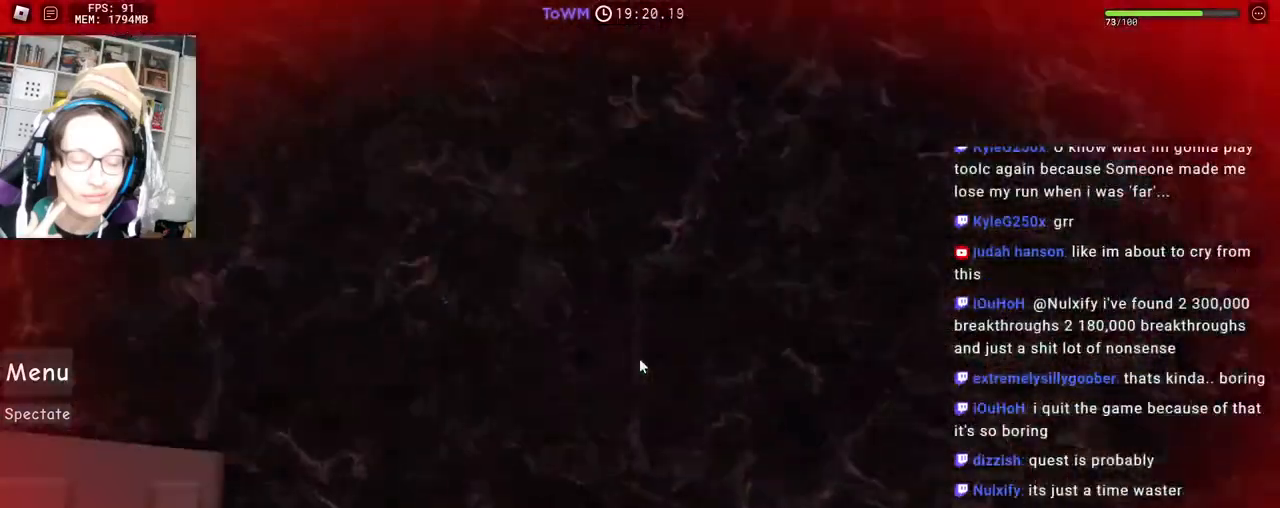
{"keys": ["space", "w"], "mouse": ["right"], "events": [[383, "d", "up"]]}
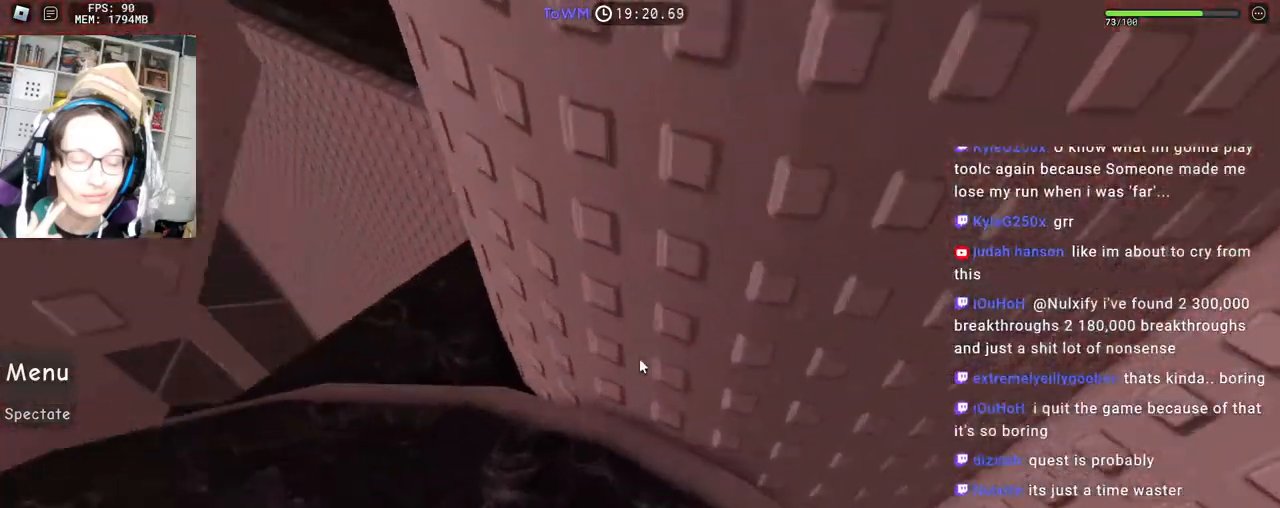
{"keys": ["a", "space", "w"], "mouse": ["right"], "events": [[50, "a", "down"]]}
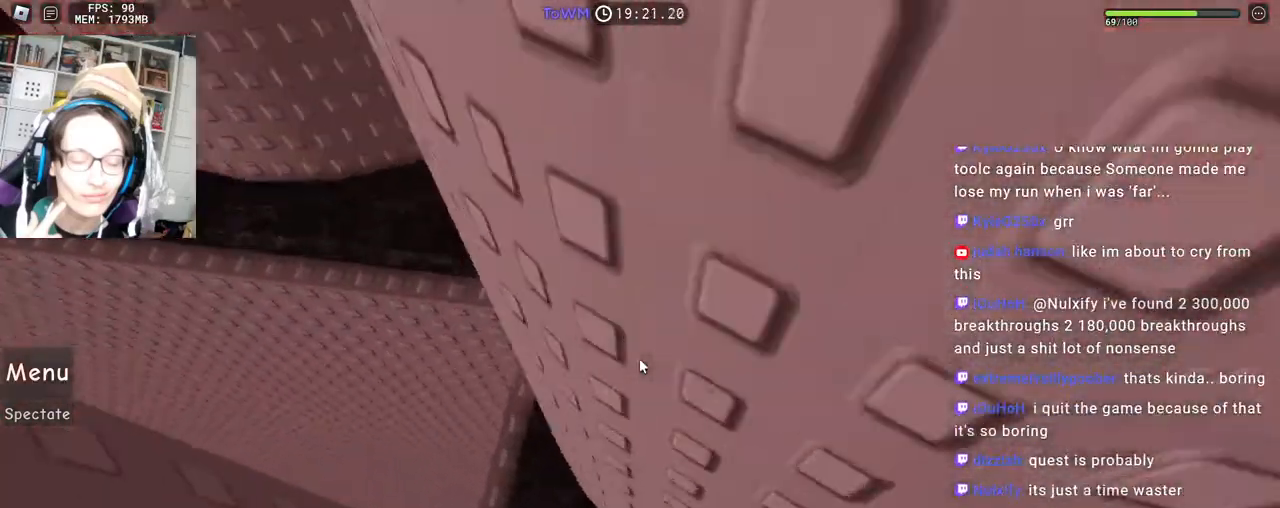
{"keys": ["d", "space", "w"], "mouse": ["right"], "events": [[17, "a", "up"], [67, "d", "down"]]}
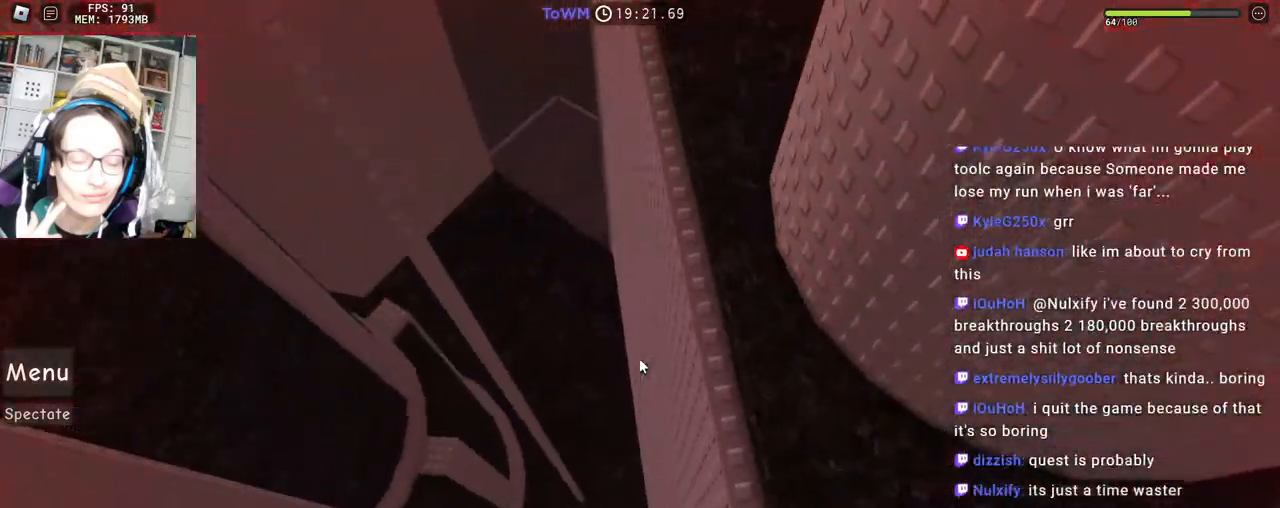
{"keys": ["space", "w"], "mouse": ["right"], "events": [[133, "d", "up"]]}
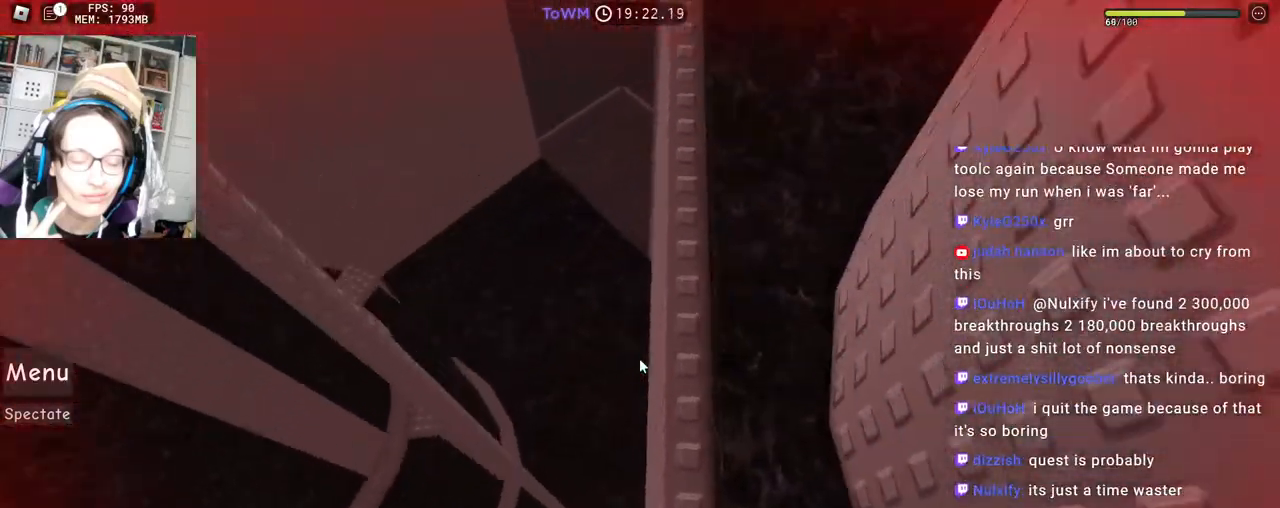
{"keys": ["space", "w"], "mouse": ["right"], "events": []}
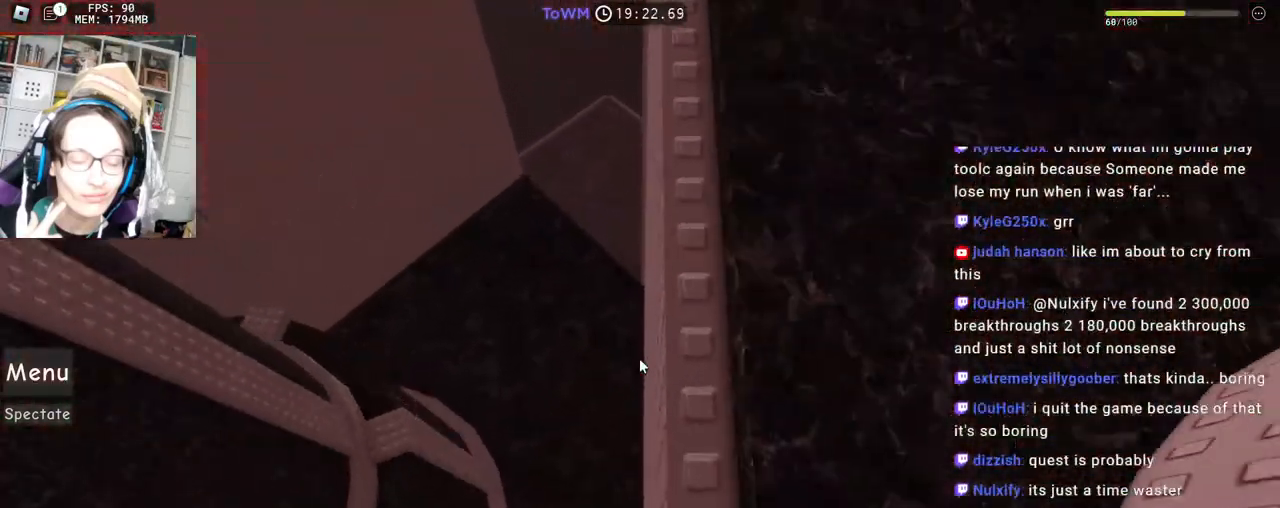
{"keys": ["space", "w"], "mouse": ["right"], "events": []}
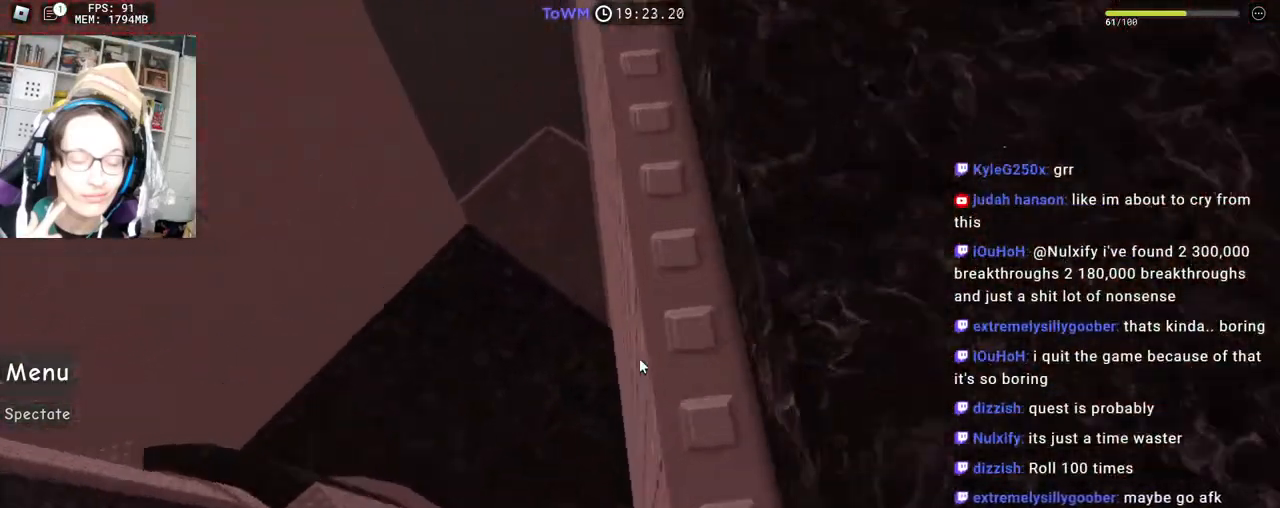
{"keys": ["space", "w"], "mouse": ["right"], "events": []}
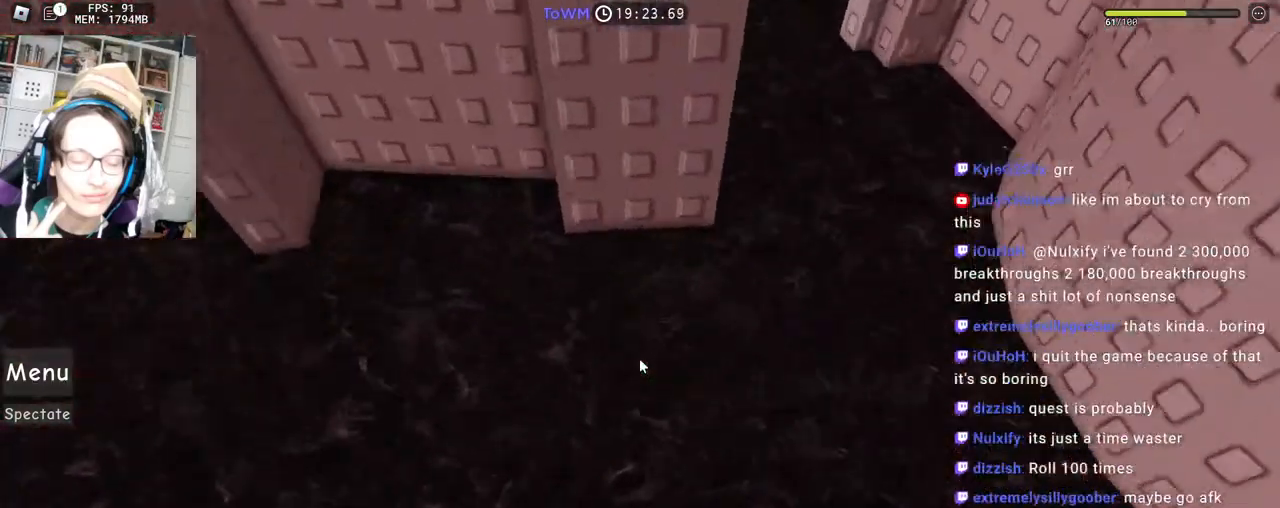
{"keys": ["w"], "mouse": ["right"], "events": [[50, "w", "up"], [217, "w", "down"], [267, "space", "up"]]}
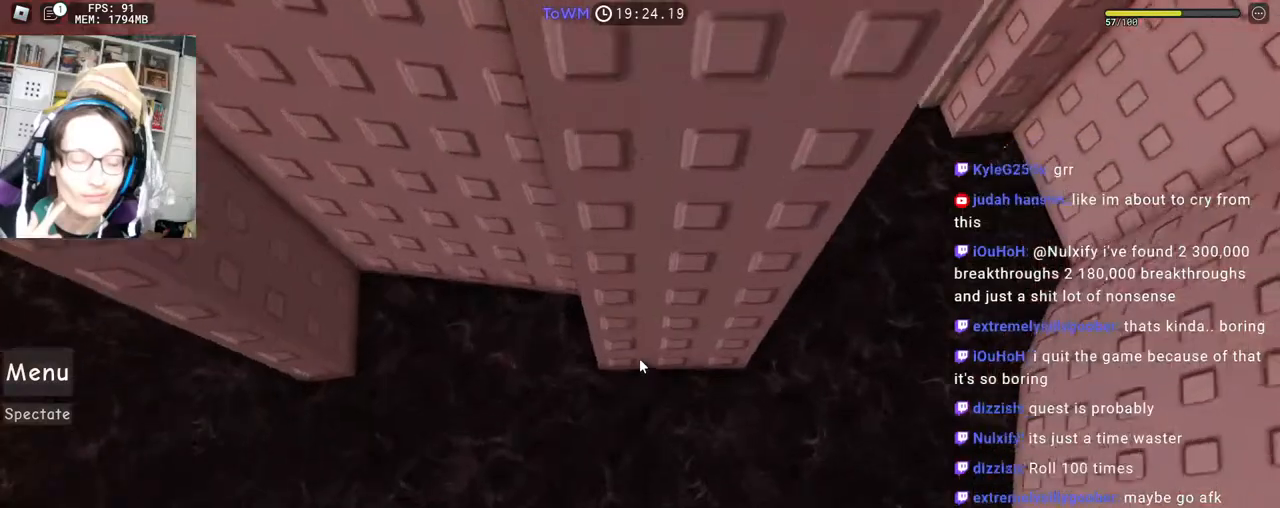
{"keys": ["w"], "mouse": ["right", "mb4"], "events": [[117, "a", "down"], [183, "w", "up"], [200, "space", "down"], [233, "a", "up"], [300, "space", "up"], [333, "w", "down"], [483, "mouse_mb4", "down"]]}
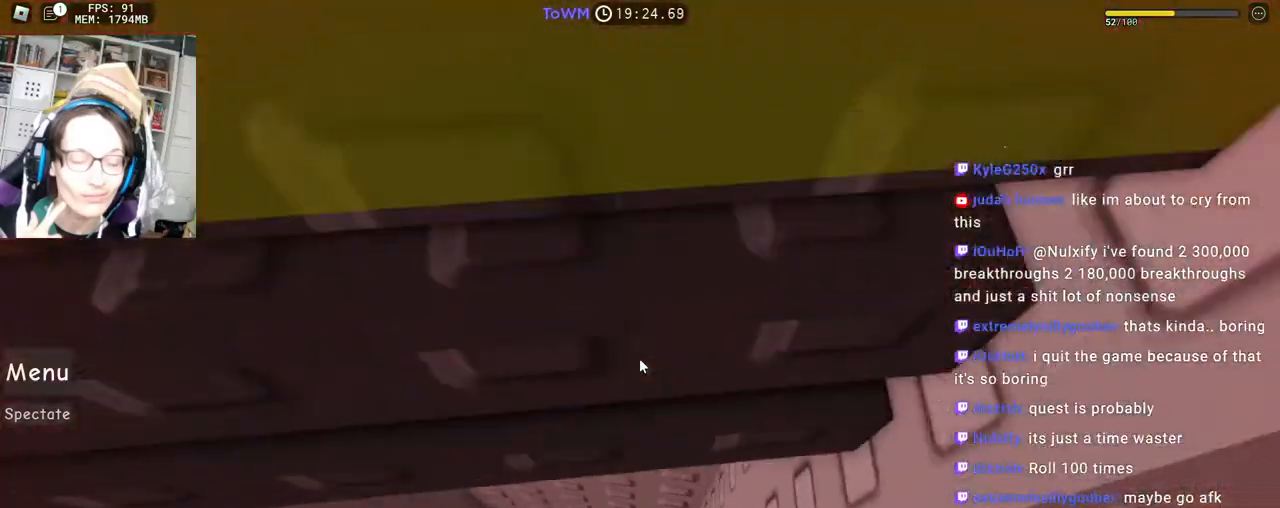
{"keys": ["d"], "mouse": ["right", "mb4"], "events": [[217, "d", "down"], [300, "w", "up"], [317, "space", "down"], [417, "space", "up"]]}
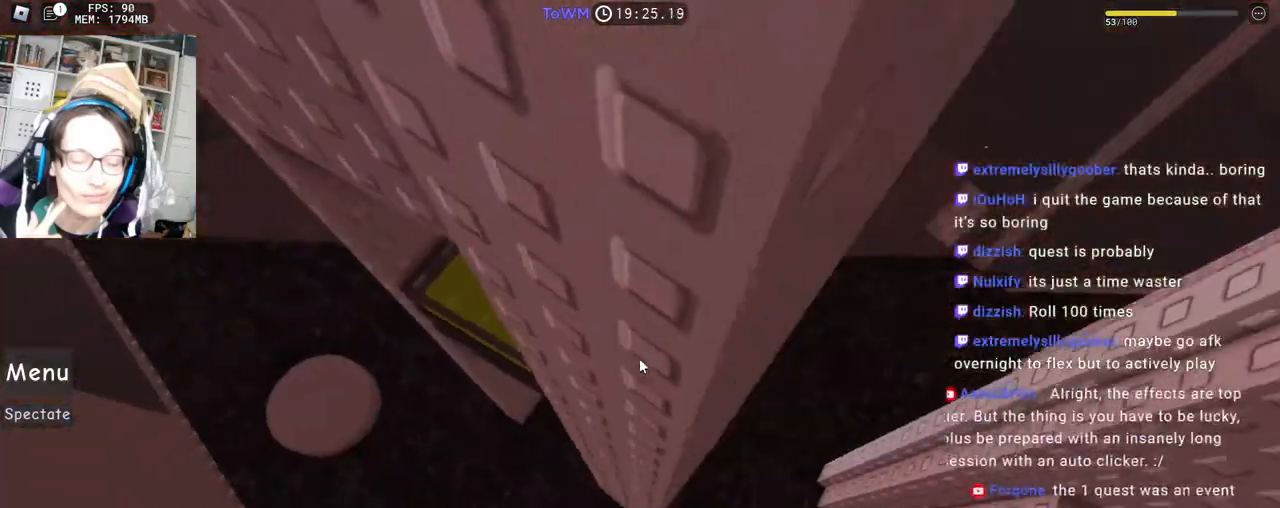
{"keys": [], "mouse": ["right", "mb4"], "events": [[383, "d", "up"]]}
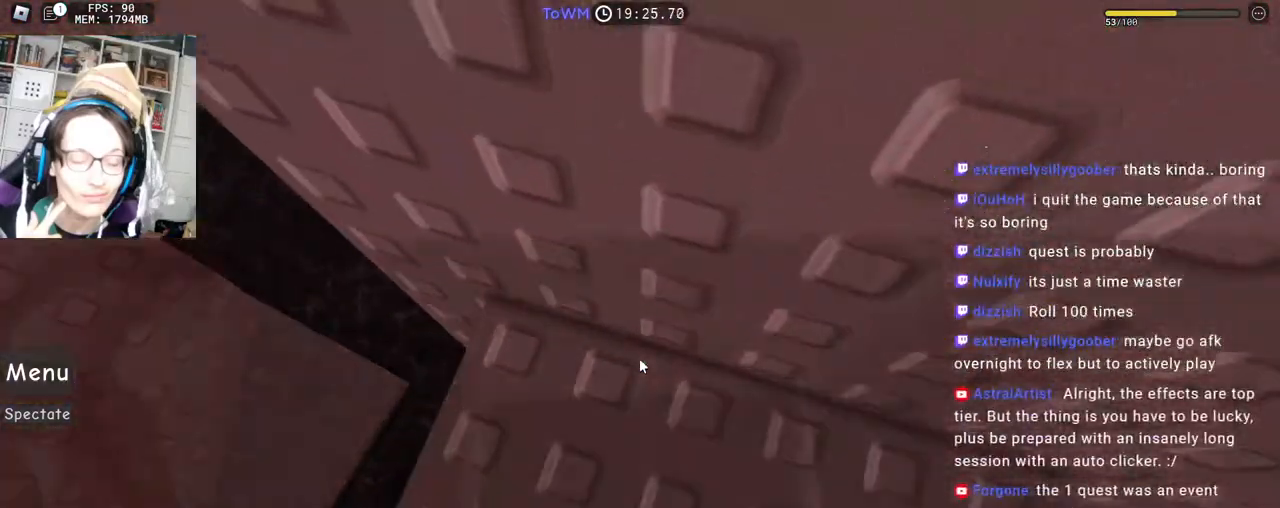
{"keys": ["s"], "mouse": ["right", "mb4"], "events": [[333, "s", "down"]]}
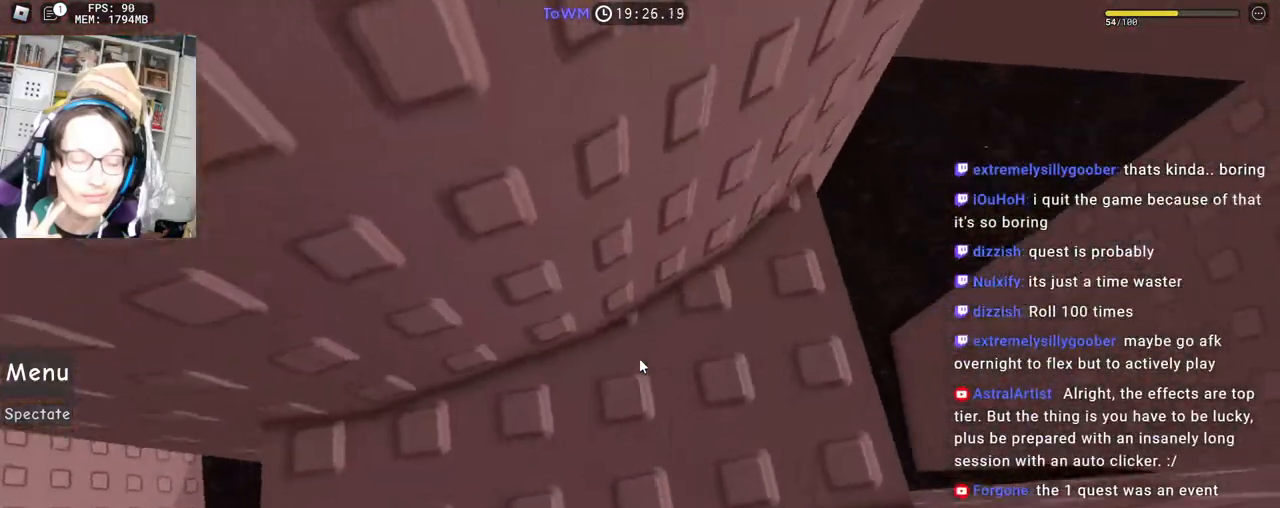
{"keys": ["s"], "mouse": ["right", "mb4"], "events": []}
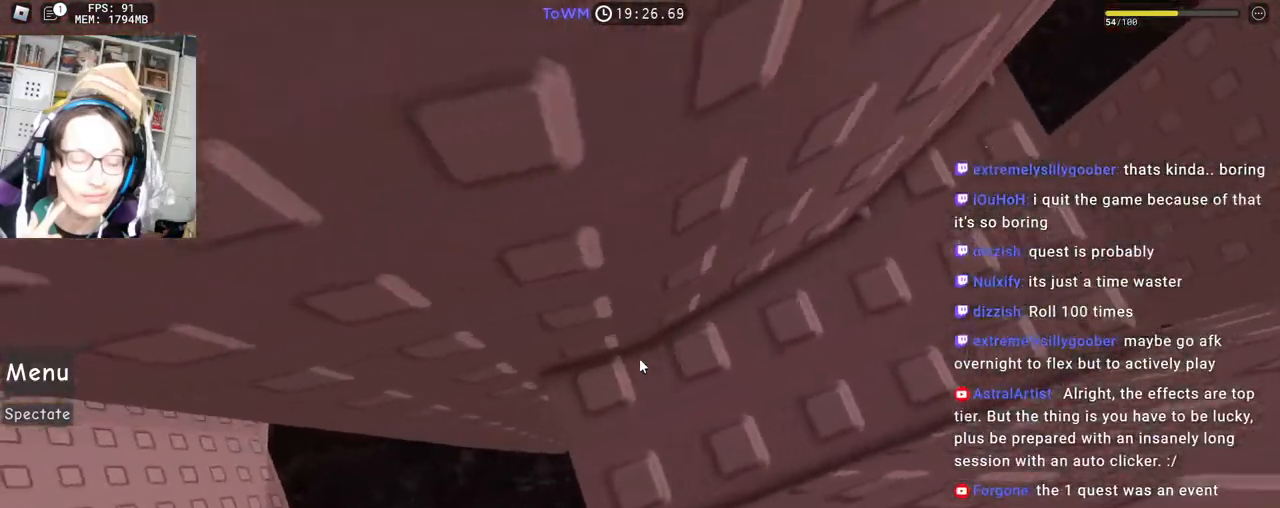
{"keys": ["a"], "mouse": ["right", "mb4"], "events": [[33, "s", "up"], [100, "a", "down"], [250, "space", "down"], [317, "space", "up"]]}
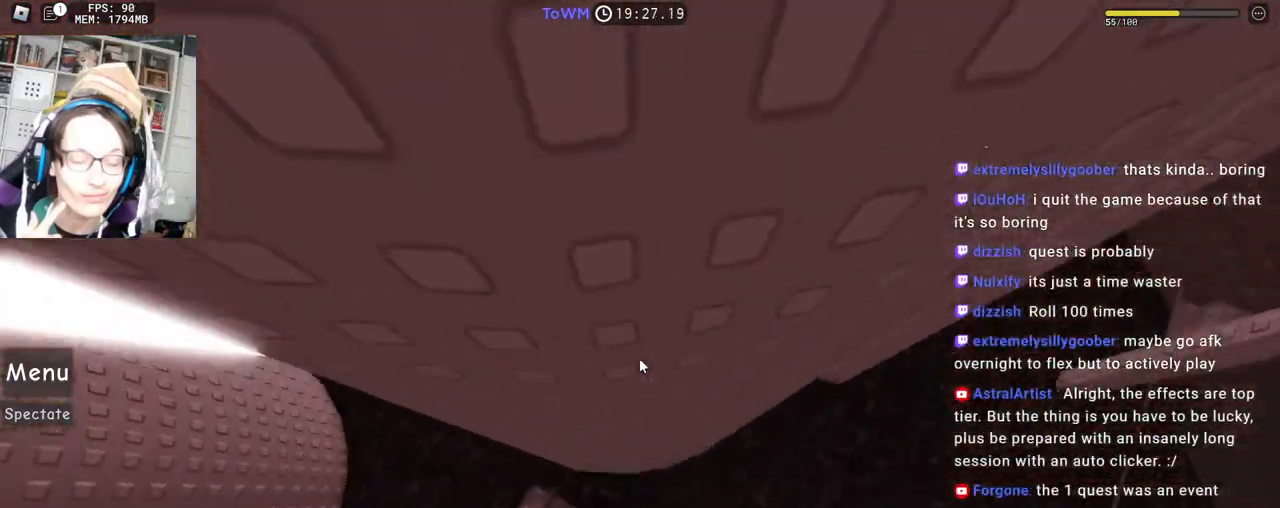
{"keys": [], "mouse": ["right", "mb4"], "events": [[233, "shift", "down"], [317, "a", "up"], [383, "shift", "up"]]}
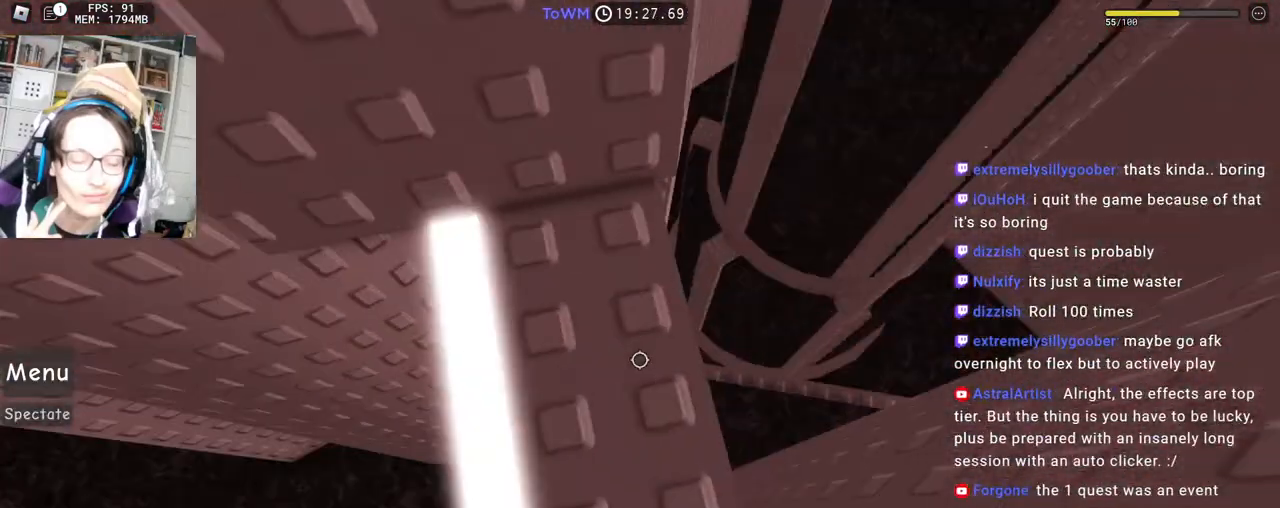
{"keys": [], "mouse": ["right", "mb4"], "events": [[117, "w", "down"], [233, "w", "up"], [300, "w", "down"], [367, "w", "up"]]}
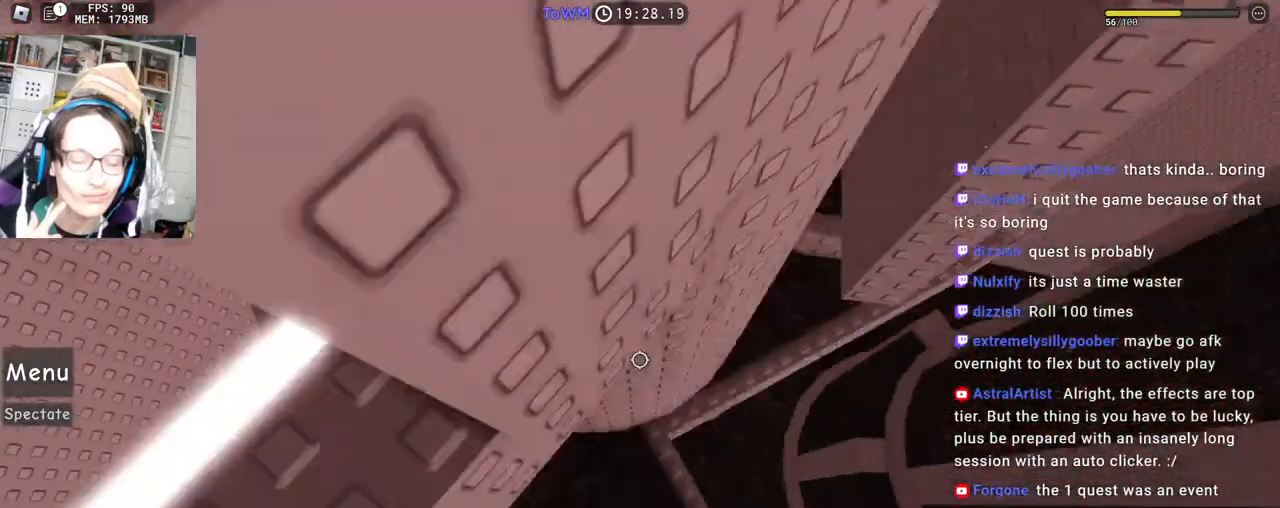
{"keys": ["d"], "mouse": ["right", "mb4"], "events": [[100, "d", "down"], [217, "space", "down"], [300, "space", "up"]]}
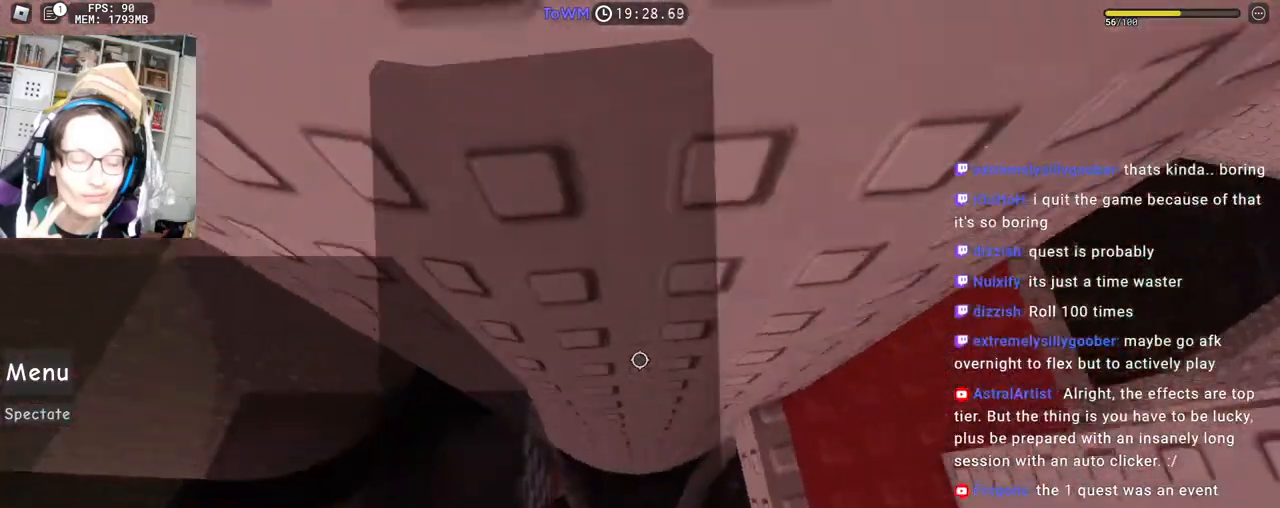
{"keys": [], "mouse": ["right"], "events": [[150, "mouse_wheel", "down"], [167, "mouse_wheel", "up"], [183, "shift", "down"], [200, "mouse_mb4", "up"], [217, "d", "up"], [283, "shift", "up"], [367, "a", "down"], [433, "a", "up"]]}